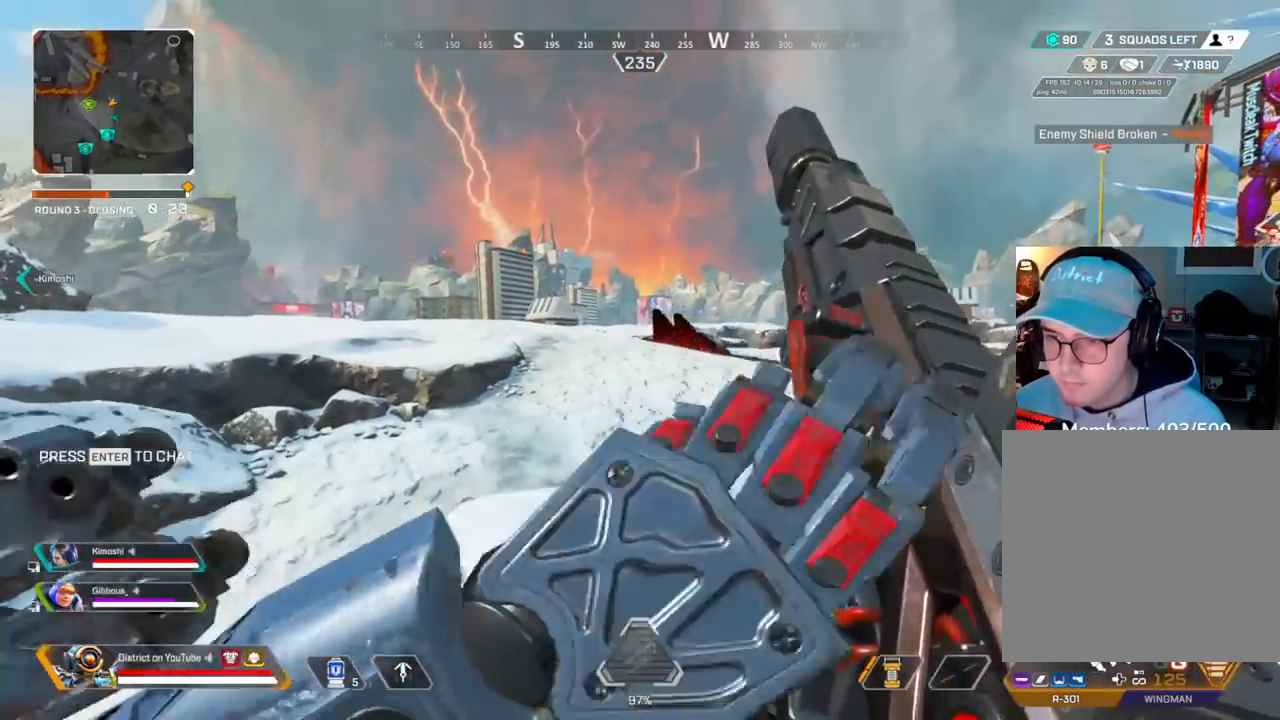
Gameplay with a controller (Xbox layout); each line is a JSON object with the inputs held at the frame after it. "events" lists button and stick changes between this image and that frame as [ms after this image, input, new state], when the widget could be followed in between.
{"buttons": ["R3"], "left_stick": "up-left", "right_stick": "center", "events": [[250, "left_stick", "left"], [367, "left_stick", "up-left"], [500, "R3", "down"]]}
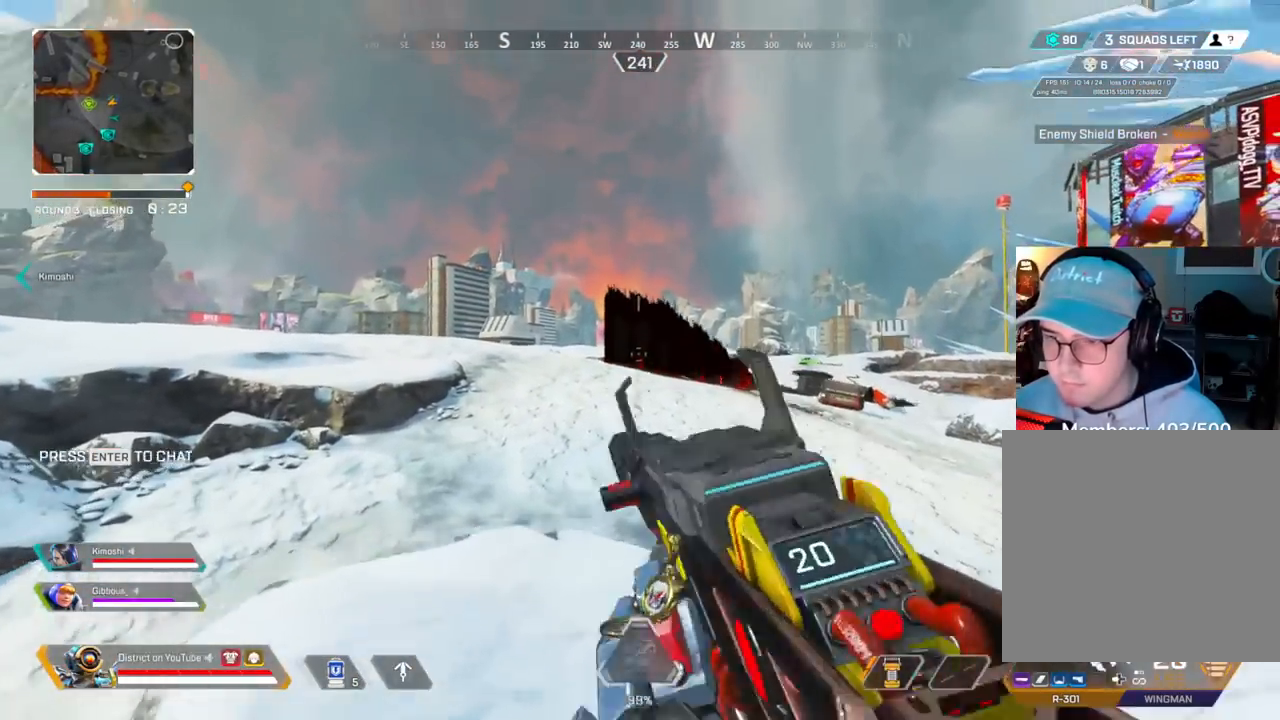
{"buttons": [], "left_stick": "up-left", "right_stick": "center", "events": [[333, "R3", "up"]]}
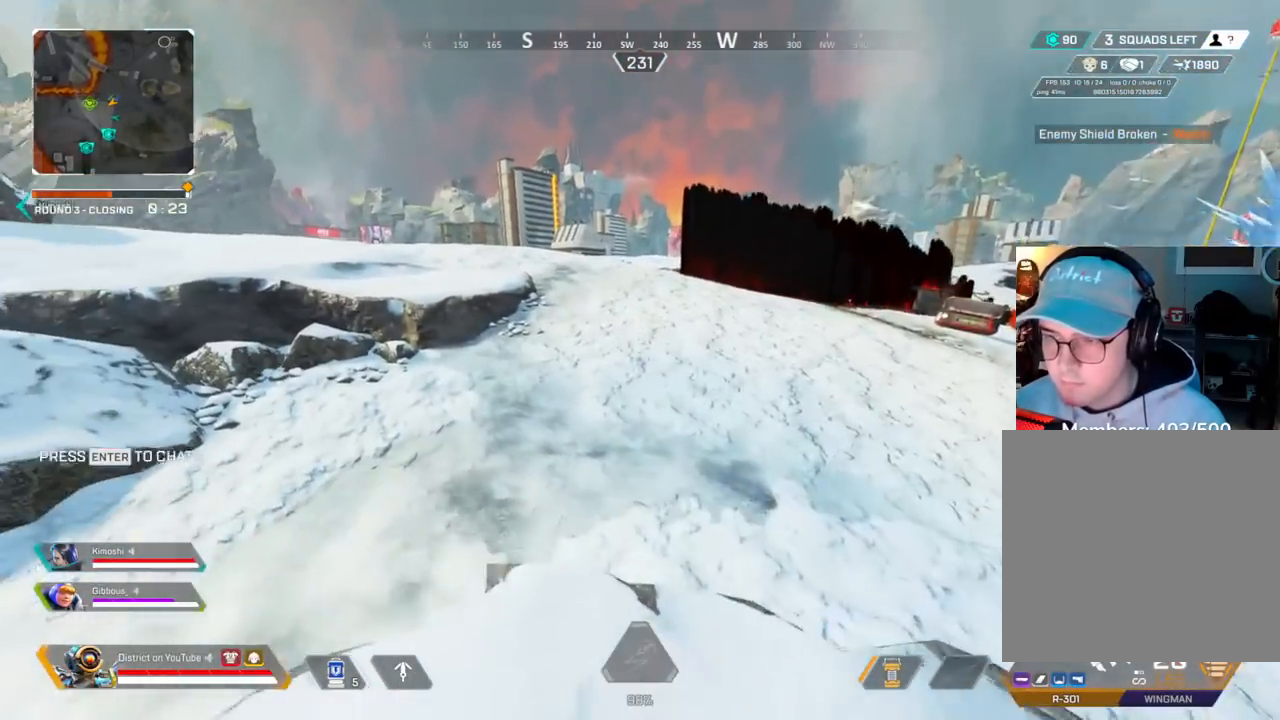
{"buttons": ["Y", "R3"], "left_stick": "left", "right_stick": "center", "events": [[17, "Y", "down"], [100, "right_stick", "up"], [233, "right_stick", "center"], [350, "A", "down"], [383, "left_stick", "left"], [417, "R3", "down"], [500, "A", "up"]]}
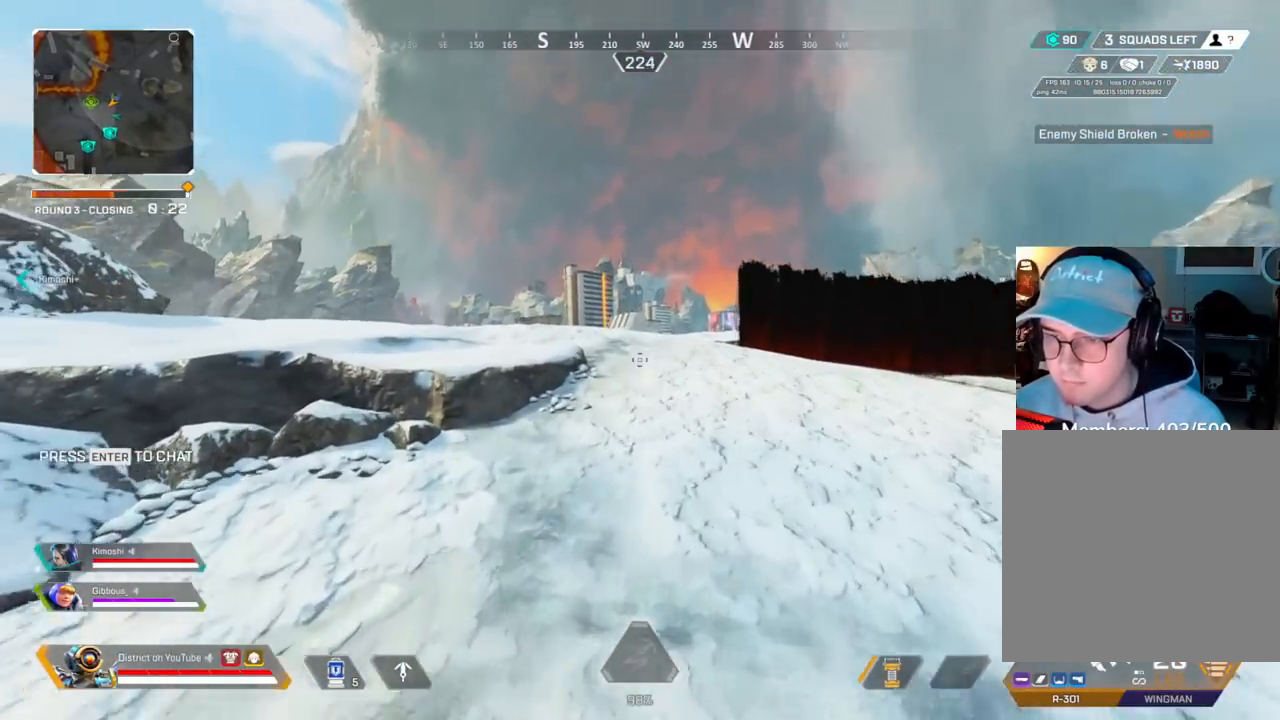
{"buttons": [], "left_stick": "down", "right_stick": "center", "events": [[33, "R3", "up"], [283, "left_stick", "down"], [300, "Y", "up"]]}
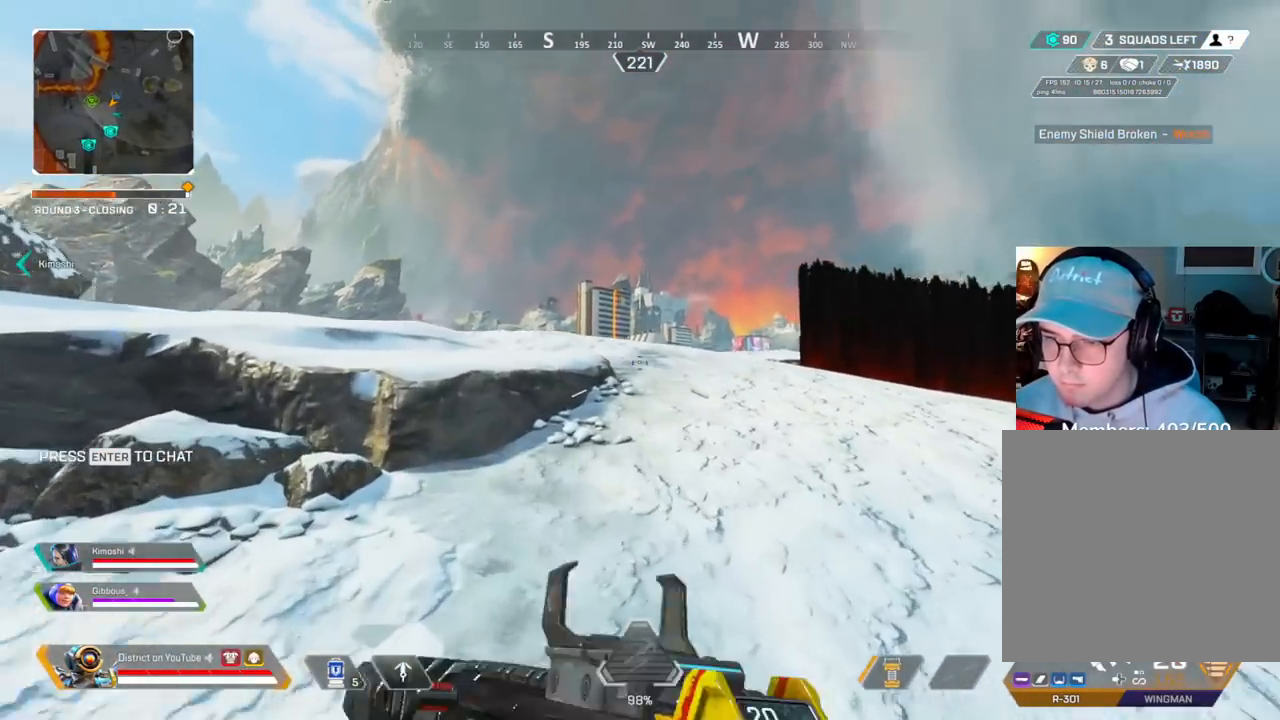
{"buttons": [], "left_stick": "up-left", "right_stick": "center", "events": [[67, "L1", "down"], [233, "L1", "up"], [383, "left_stick", "up-left"]]}
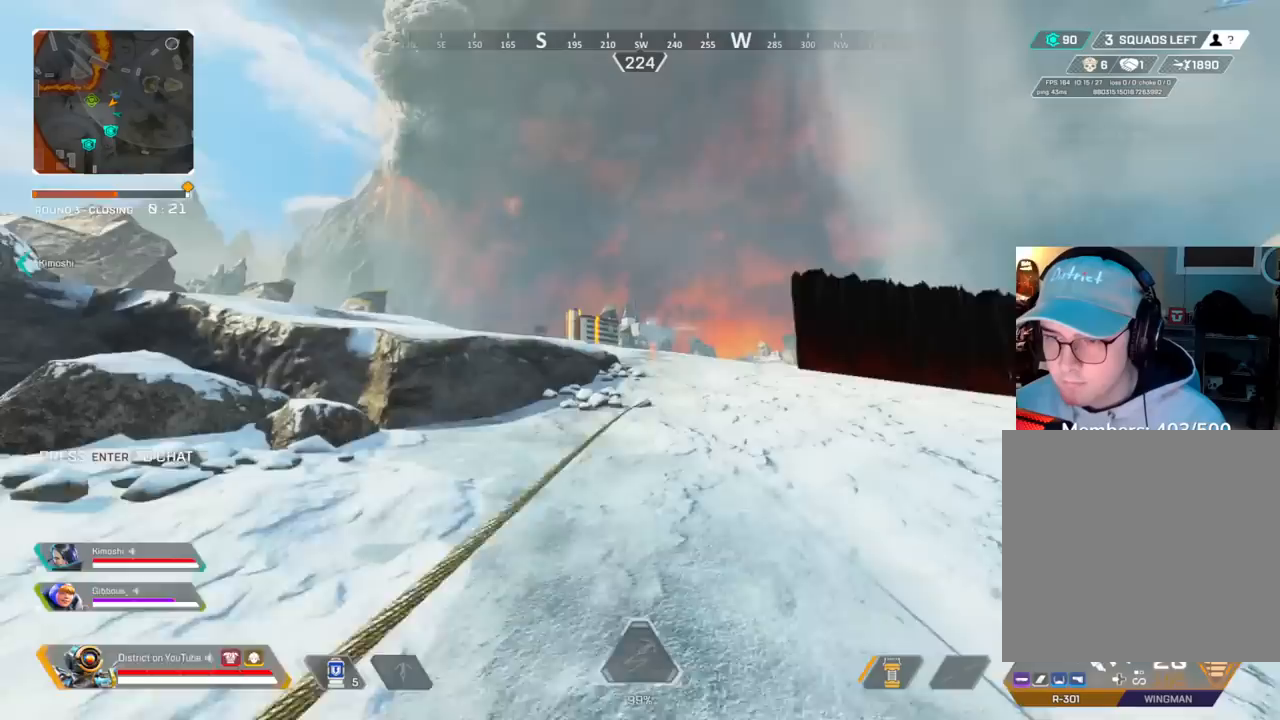
{"buttons": [], "left_stick": "left", "right_stick": "center", "events": [[17, "A", "down"], [150, "A", "up"], [383, "left_stick", "left"]]}
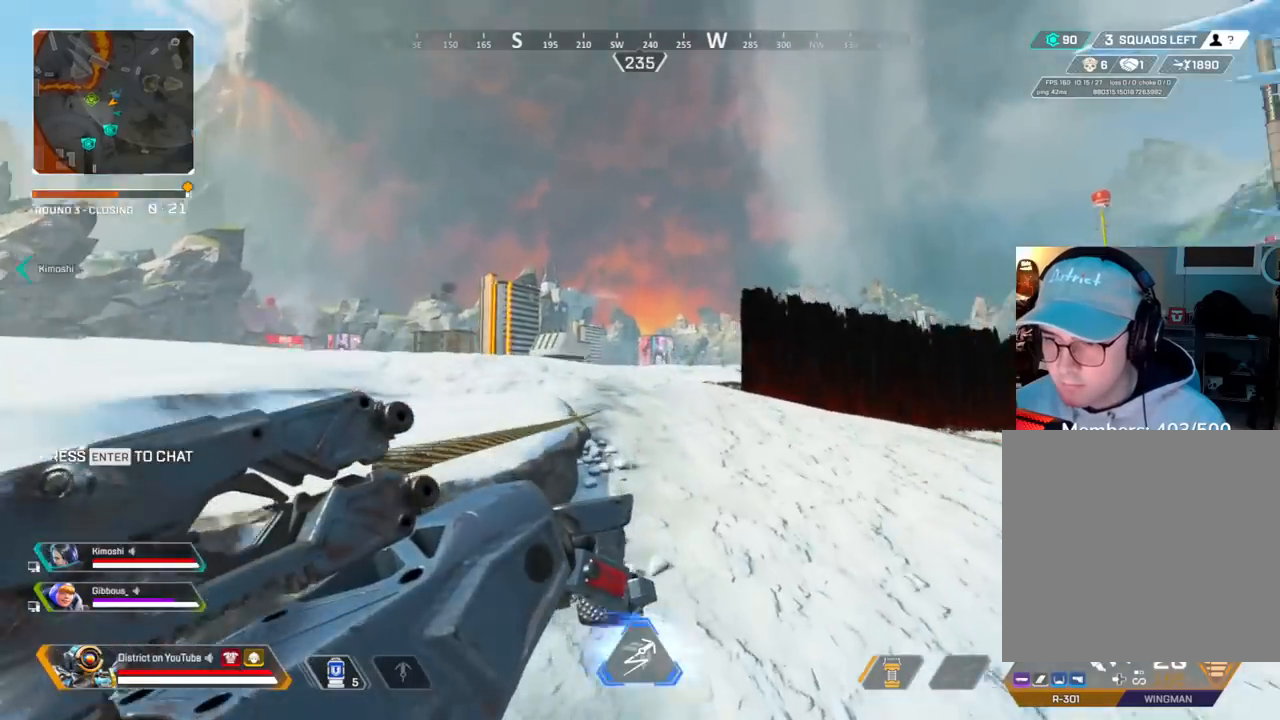
{"buttons": [], "left_stick": "left", "right_stick": "center", "events": []}
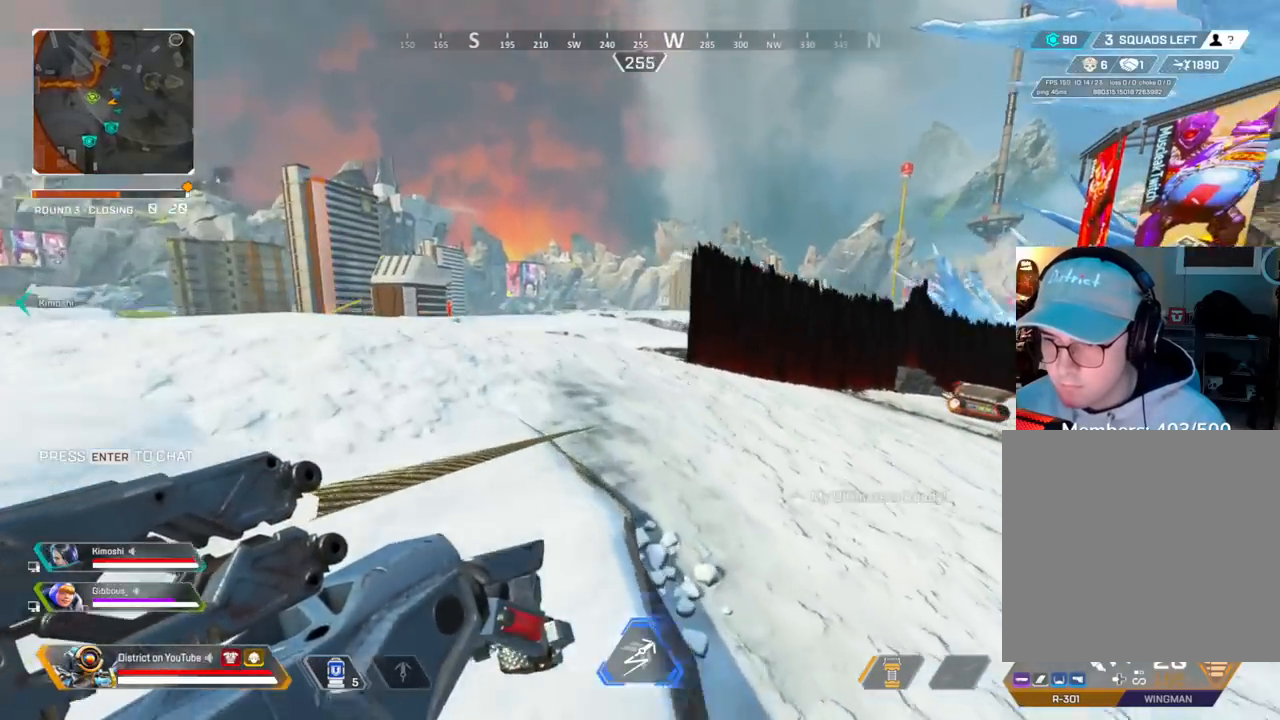
{"buttons": ["Y"], "left_stick": "left", "right_stick": "center", "events": [[500, "Y", "down"]]}
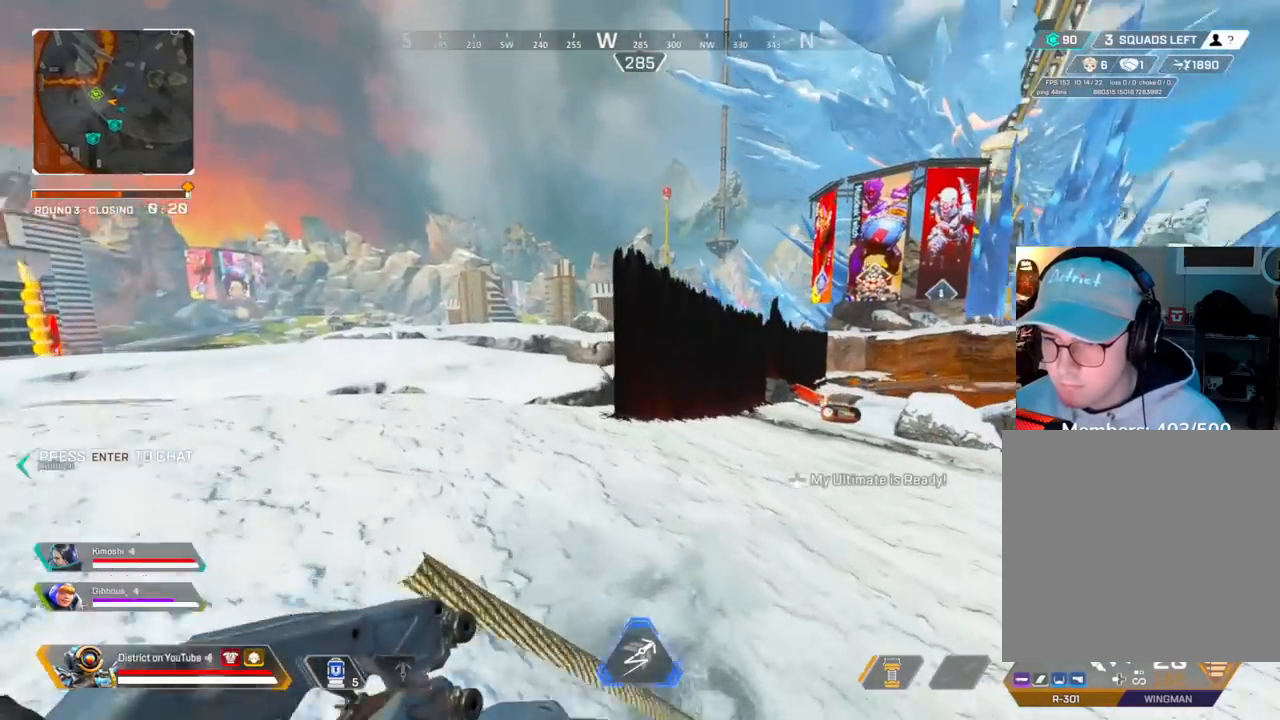
{"buttons": ["Y"], "left_stick": "down-left", "right_stick": "center", "events": [[117, "left_stick", "down-left"]]}
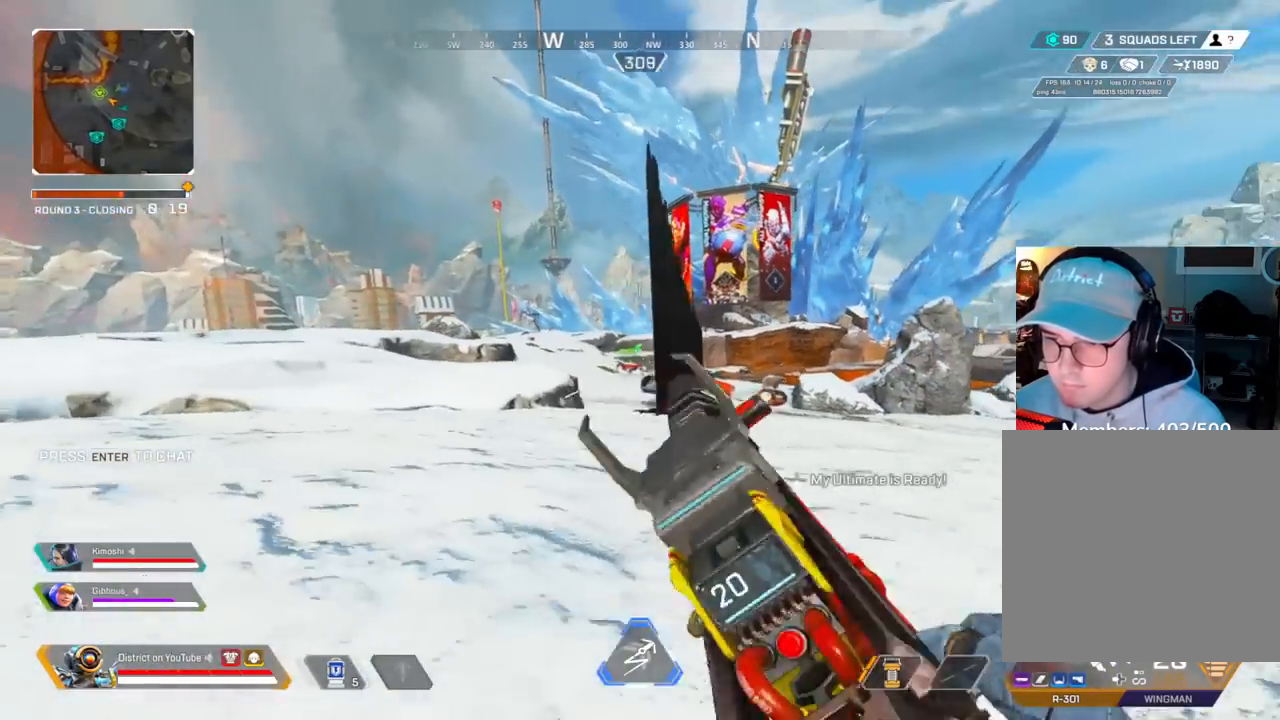
{"buttons": ["L2"], "left_stick": "down", "right_stick": "right", "events": [[33, "L2", "down"], [33, "left_stick", "left"], [100, "Y", "up"], [300, "left_stick", "down-right"], [433, "right_stick", "right"], [500, "left_stick", "down"]]}
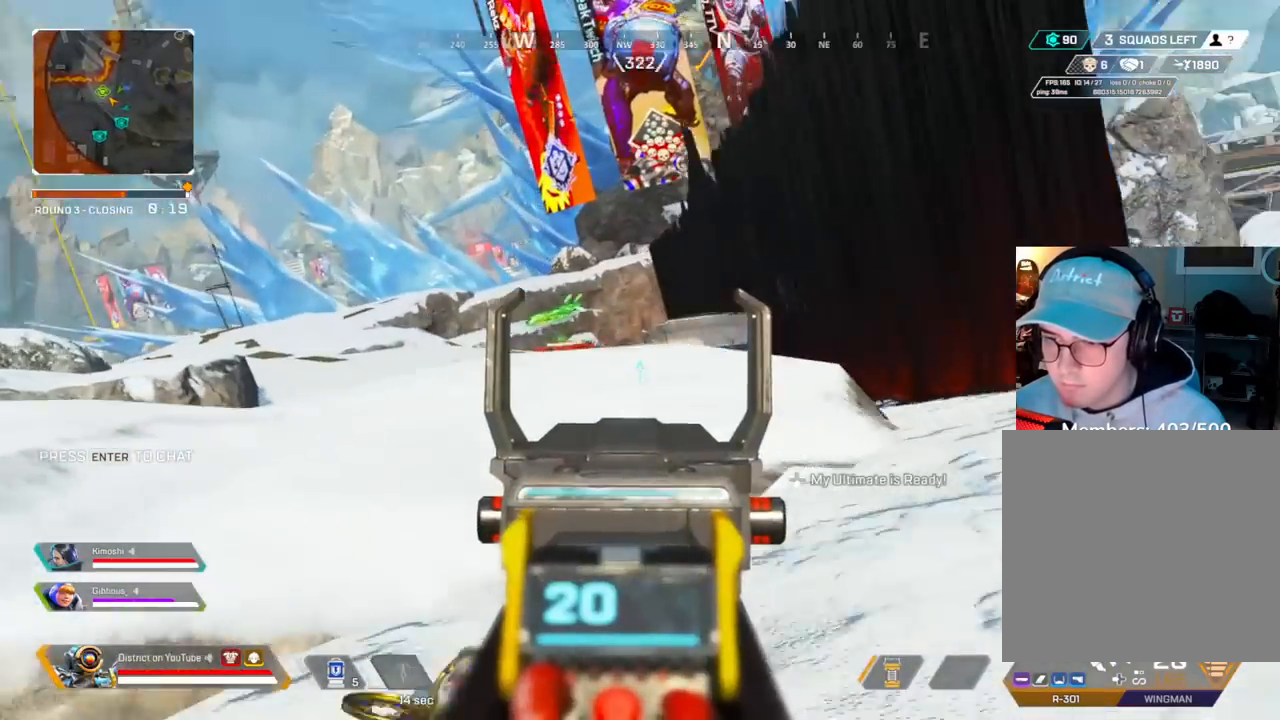
{"buttons": ["L2"], "left_stick": "left", "right_stick": "center", "events": [[17, "left_stick", "down-left"], [50, "right_stick", "center"], [100, "left_stick", "left"]]}
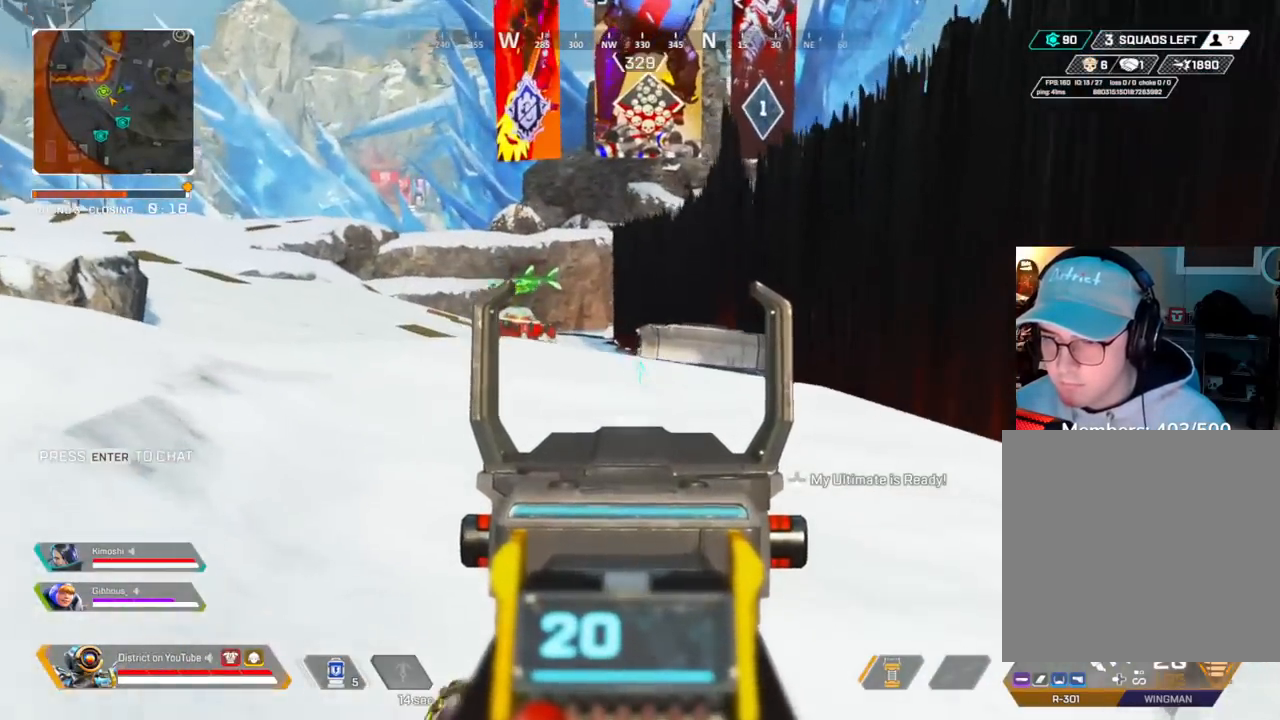
{"buttons": ["L2", "R2"], "left_stick": "up-left", "right_stick": "center", "events": [[150, "left_stick", "up-left"], [383, "R2", "down"]]}
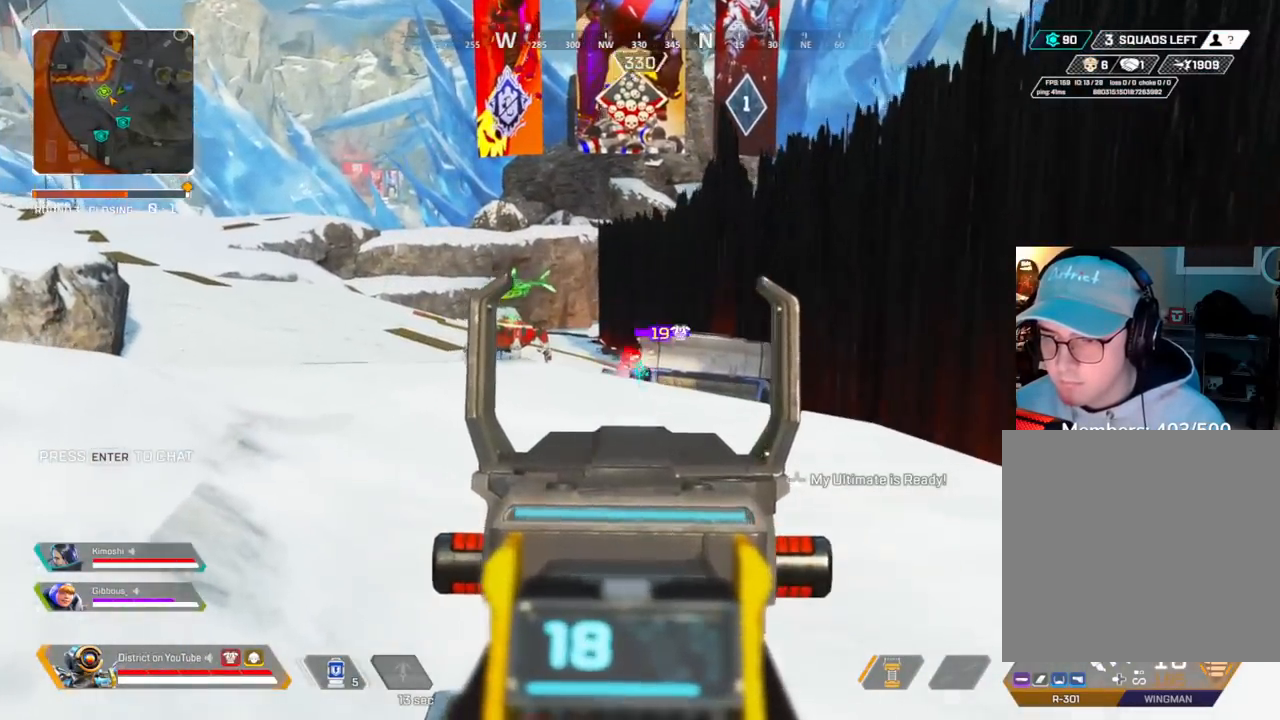
{"buttons": ["L2", "R2"], "left_stick": "up-left", "right_stick": "center", "events": []}
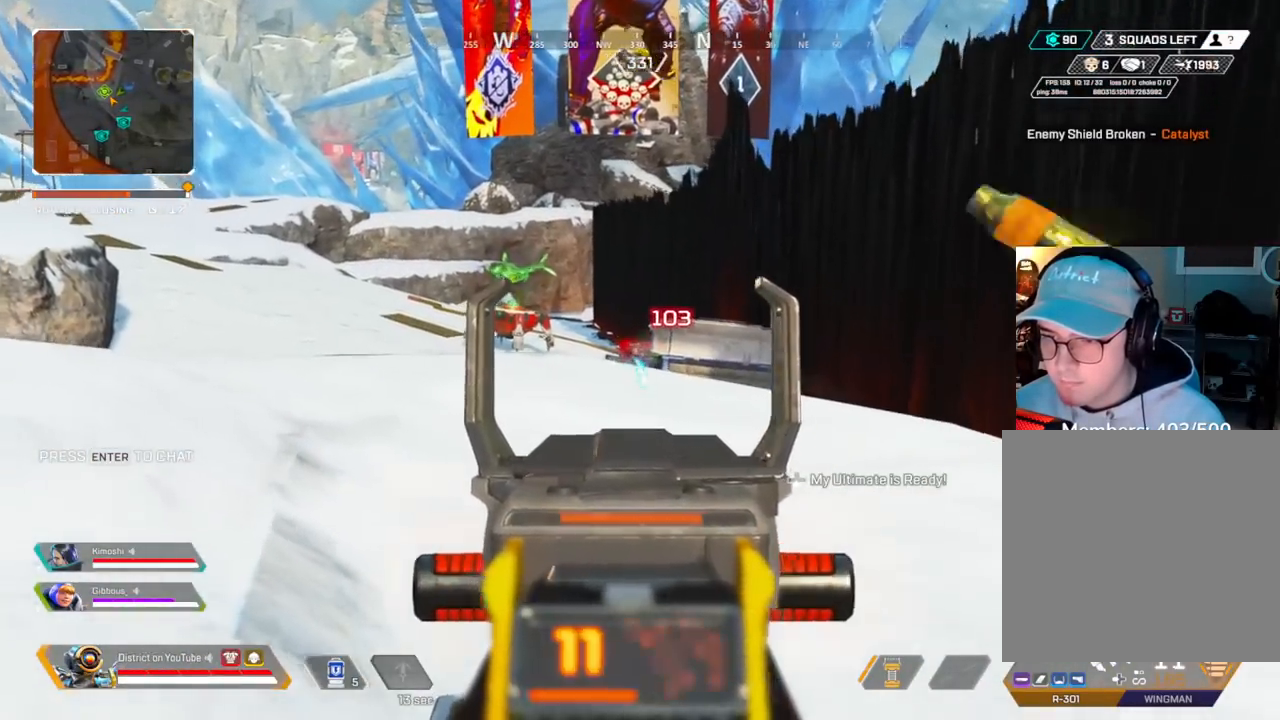
{"buttons": ["X", "L2", "R2"], "left_stick": "right", "right_stick": "center", "events": [[233, "left_stick", "right"], [333, "X", "down"]]}
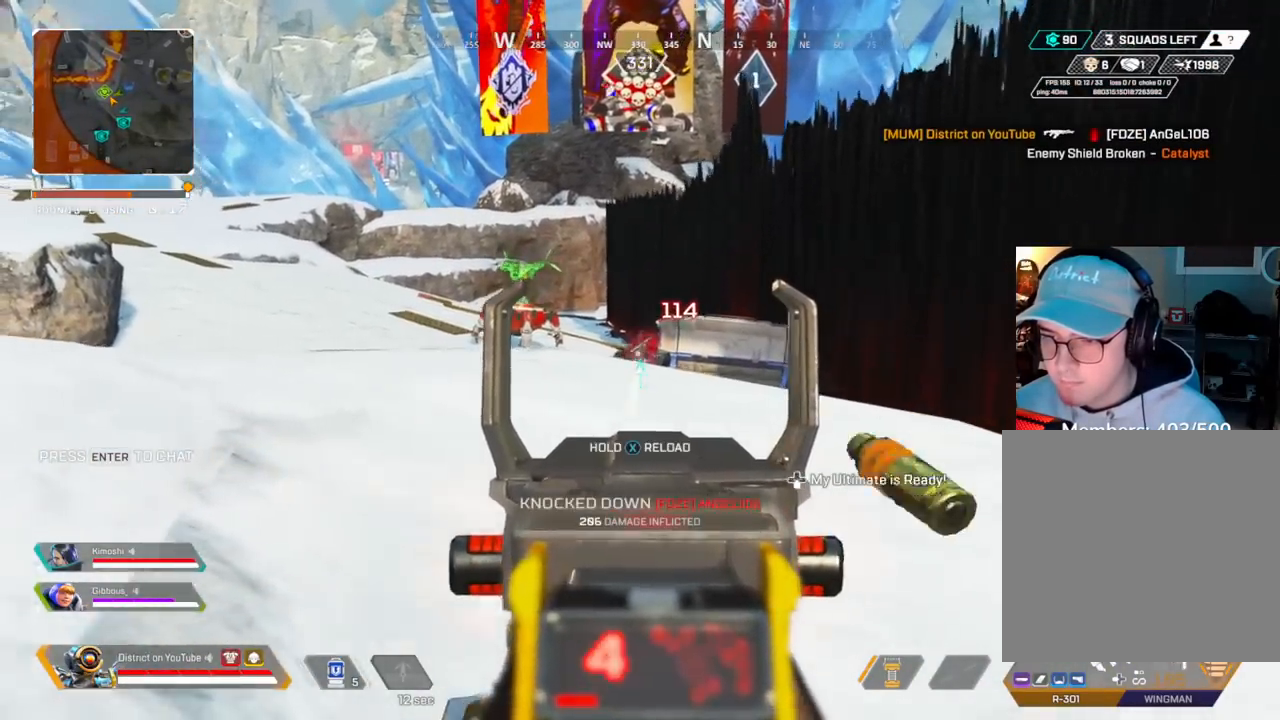
{"buttons": [], "left_stick": "up", "right_stick": "center", "events": [[83, "L2", "up"], [83, "right_stick", "right"], [150, "R2", "up"], [183, "X", "up"], [283, "left_stick", "up"], [333, "right_stick", "center"]]}
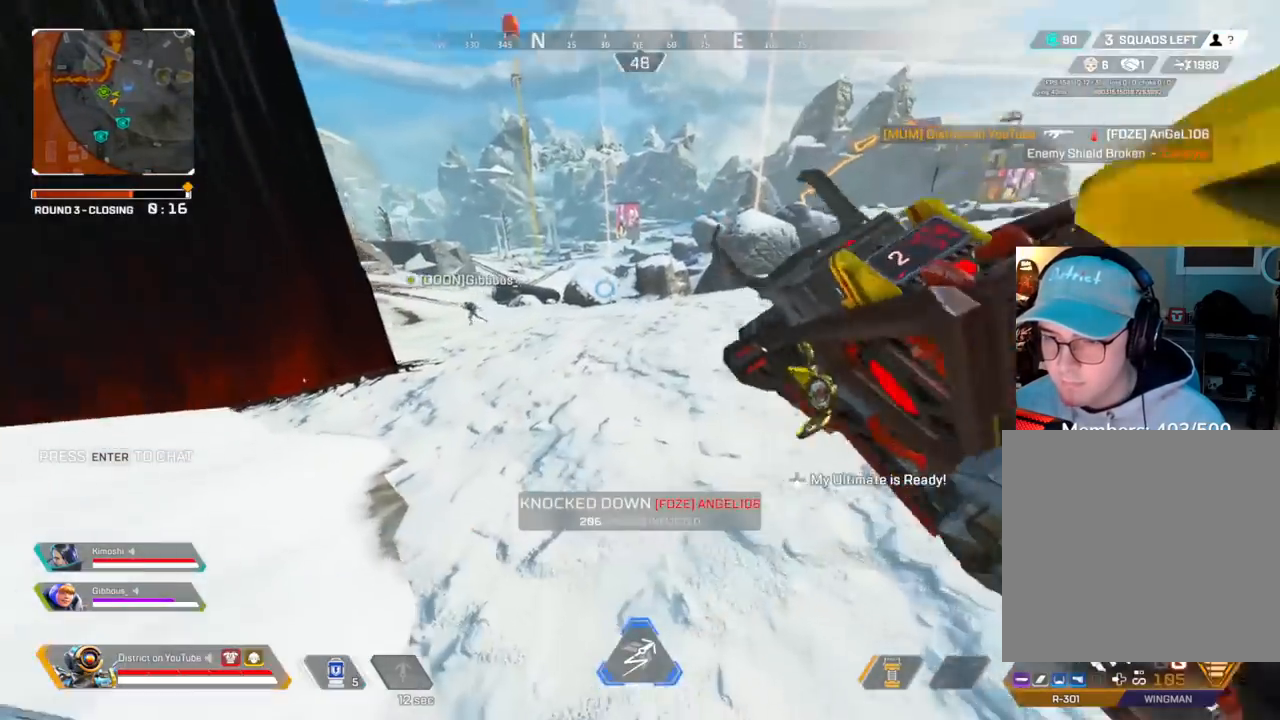
{"buttons": ["Y"], "left_stick": "right", "right_stick": "left", "events": [[367, "Y", "down"], [417, "right_stick", "left"], [467, "left_stick", "right"]]}
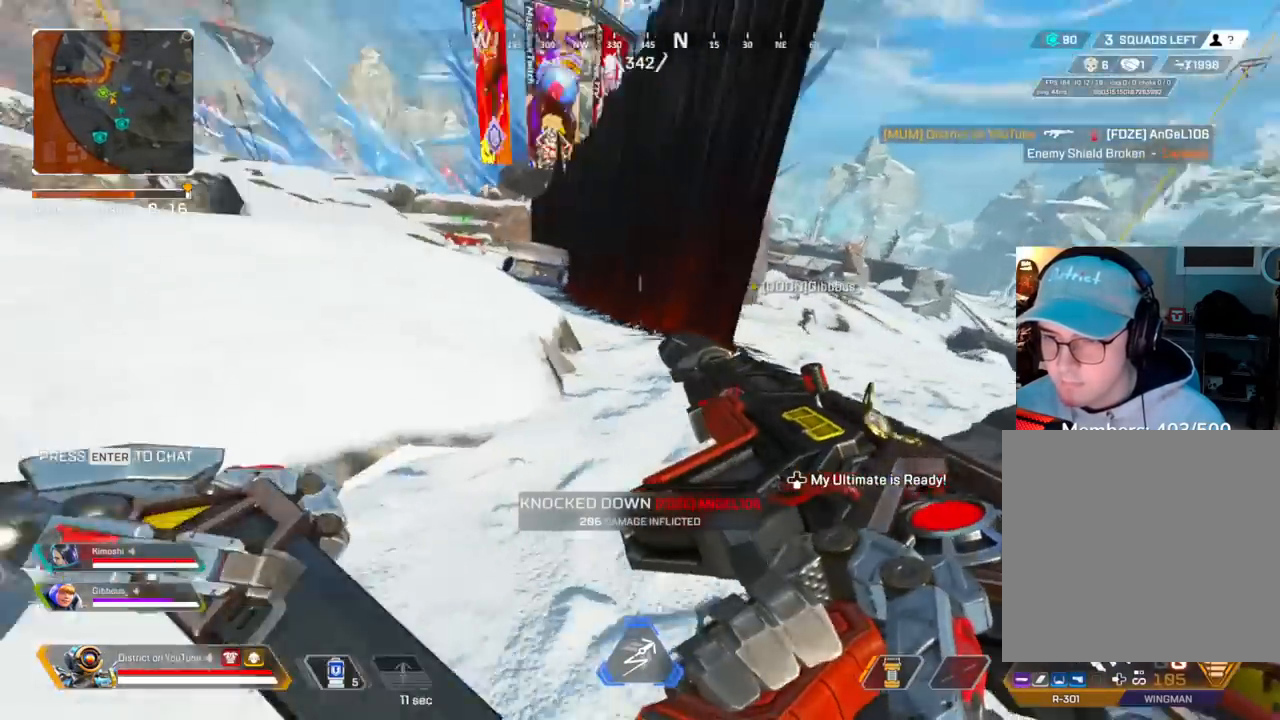
{"buttons": ["Y"], "left_stick": "right", "right_stick": "center"}
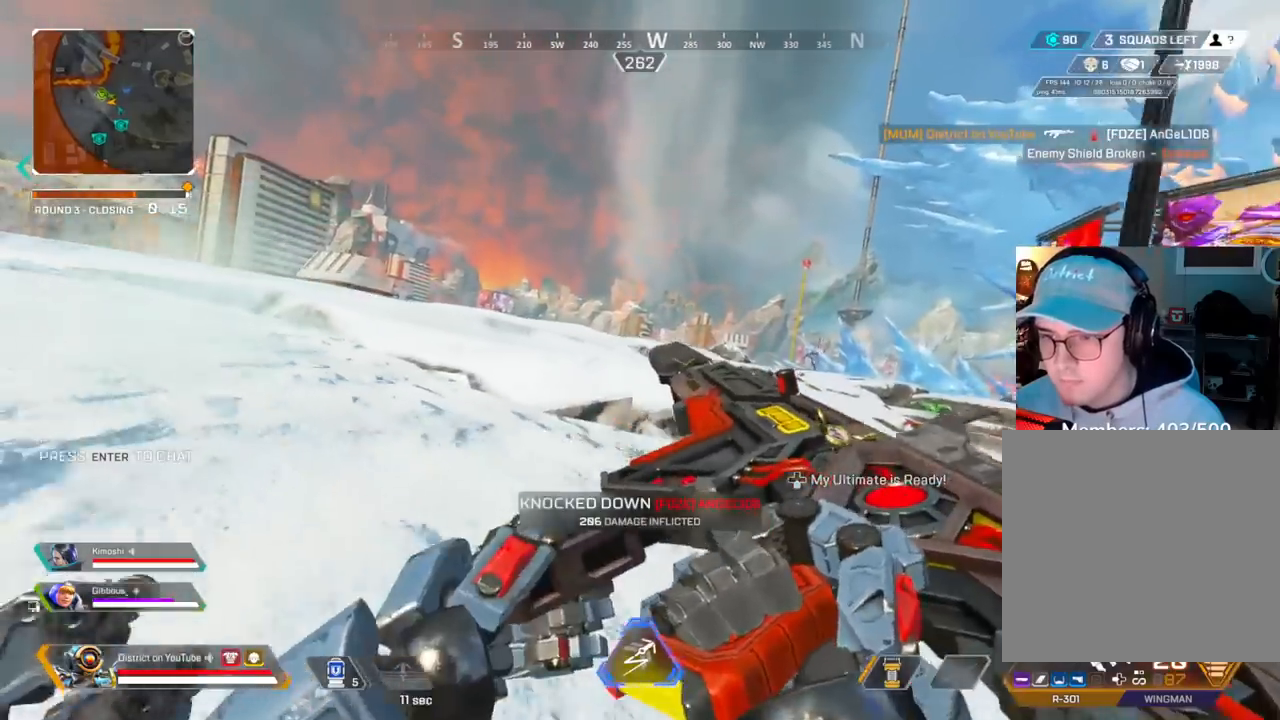
{"buttons": [], "left_stick": "left", "right_stick": "center", "events": [[200, "Y", "up"], [217, "left_stick", "left"]]}
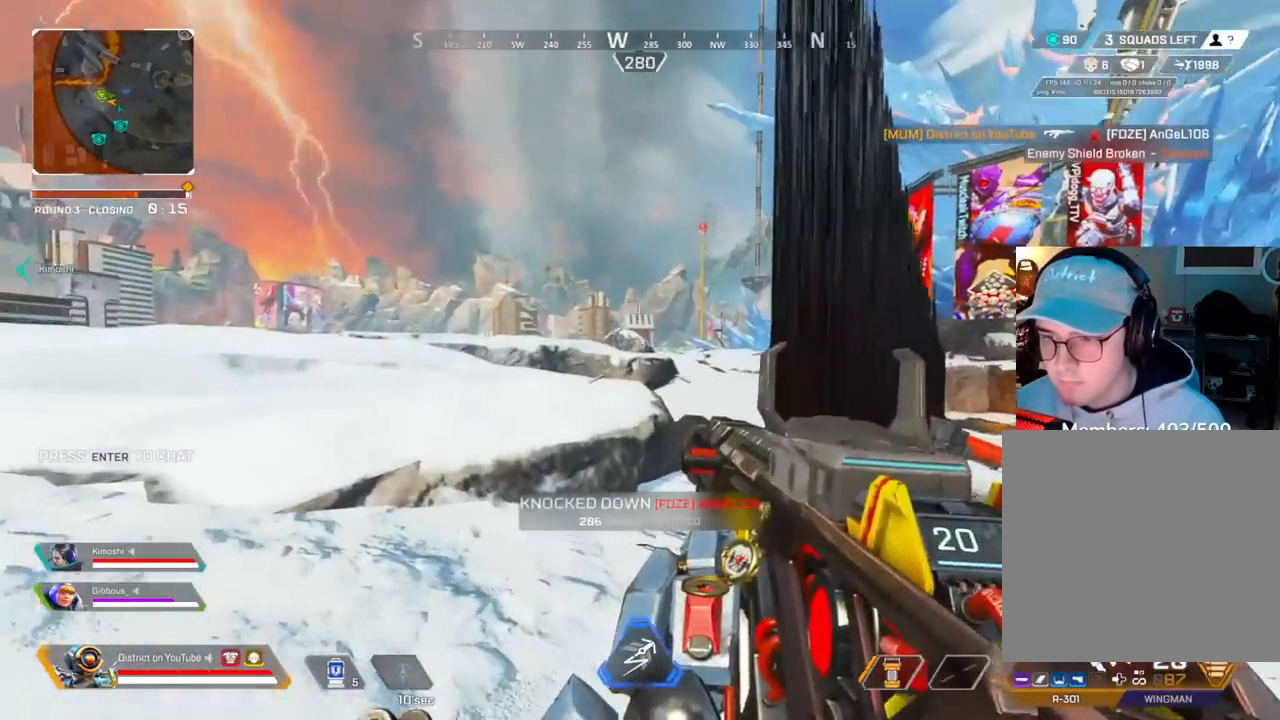
{"buttons": [], "left_stick": "left", "right_stick": "center", "events": []}
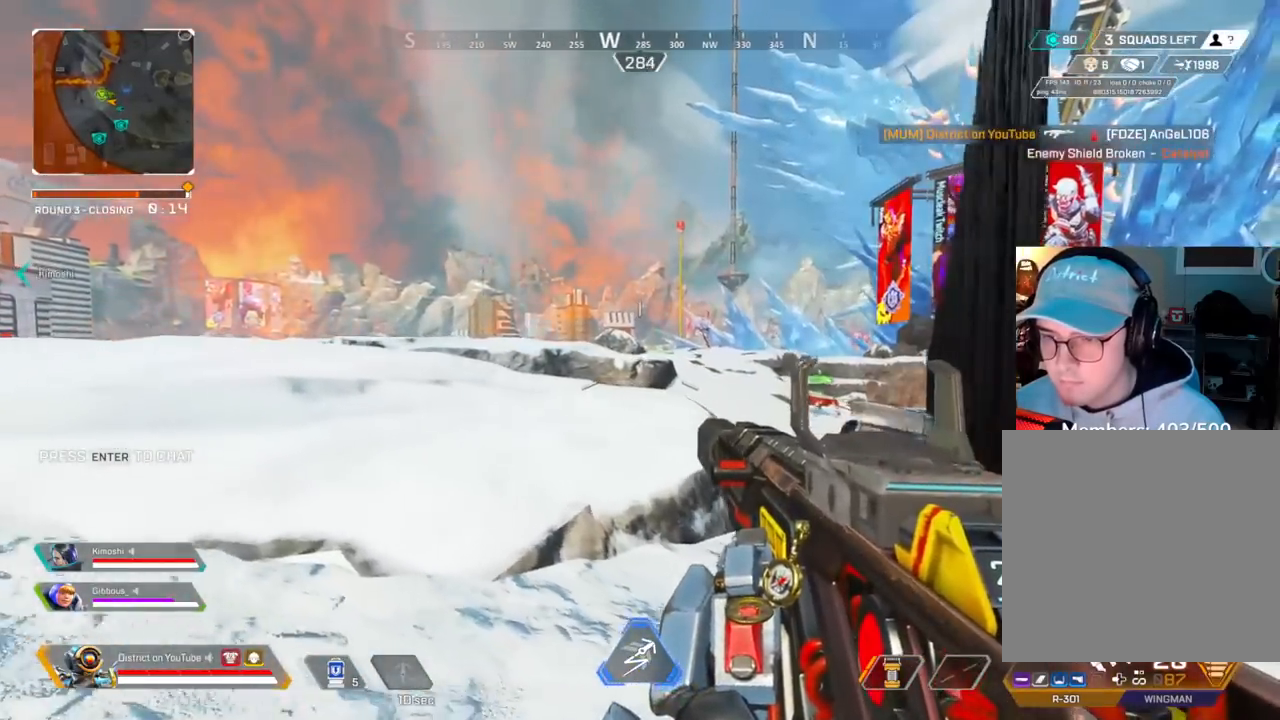
{"buttons": ["R3"], "left_stick": "up-left", "right_stick": "center", "events": [[83, "right_stick", "left"], [200, "right_stick", "center"], [367, "R3", "down"], [417, "left_stick", "up-left"]]}
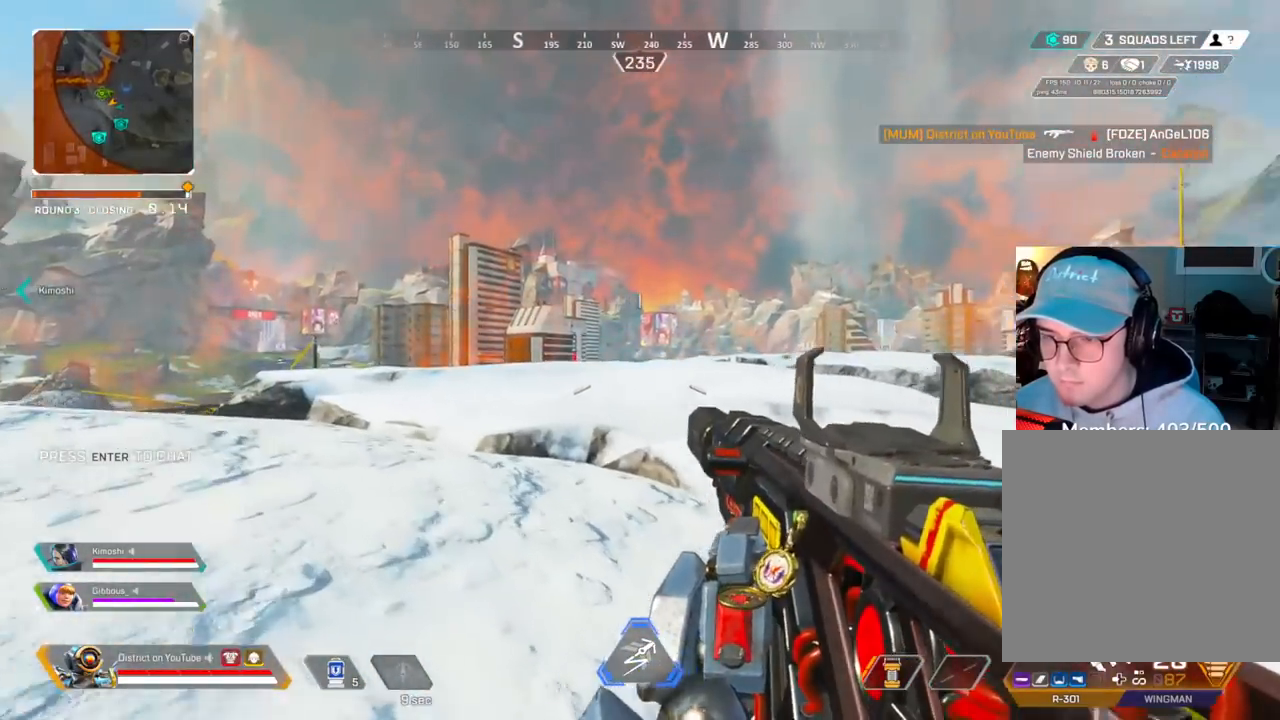
{"buttons": ["R3"], "left_stick": "up-left", "right_stick": "center", "events": [[100, "right_stick", "right"], [167, "R3", "up"], [250, "right_stick", "center"], [450, "R3", "down"]]}
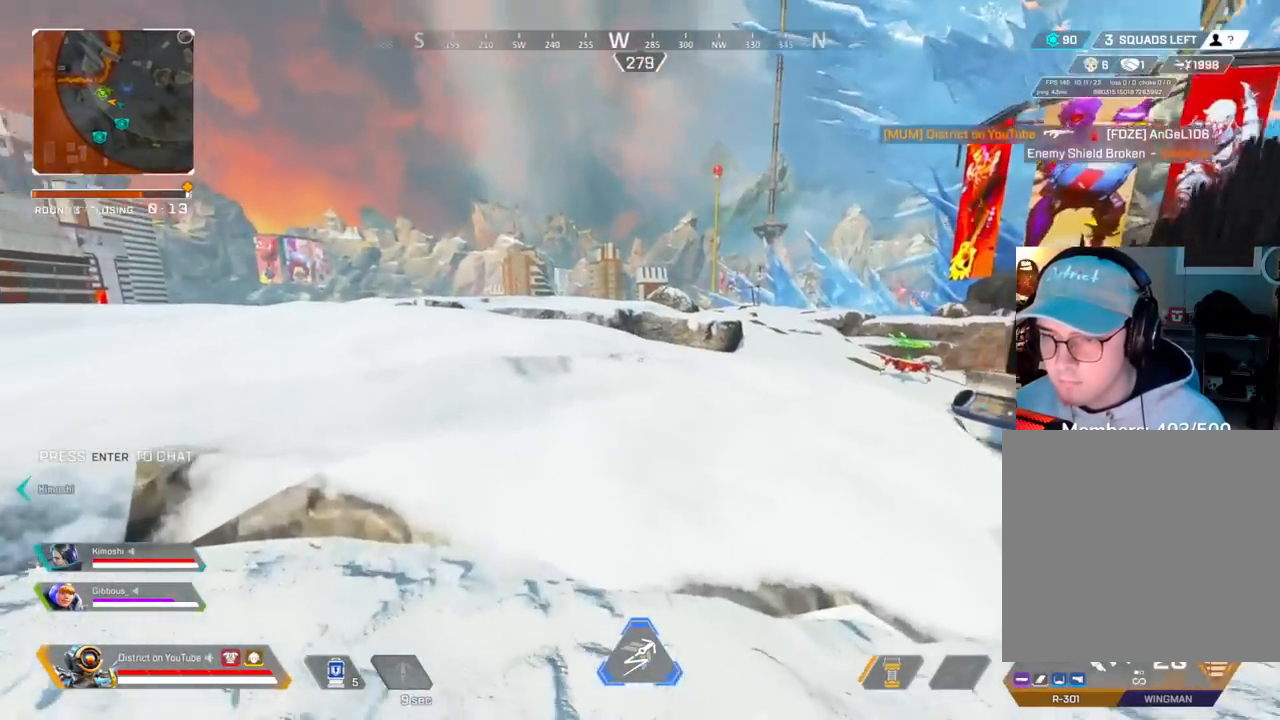
{"buttons": ["Y"], "left_stick": "up", "right_stick": "center", "events": [[33, "Y", "down"], [67, "R3", "up"], [233, "left_stick", "left"], [250, "A", "down"], [367, "A", "up"], [500, "left_stick", "up"]]}
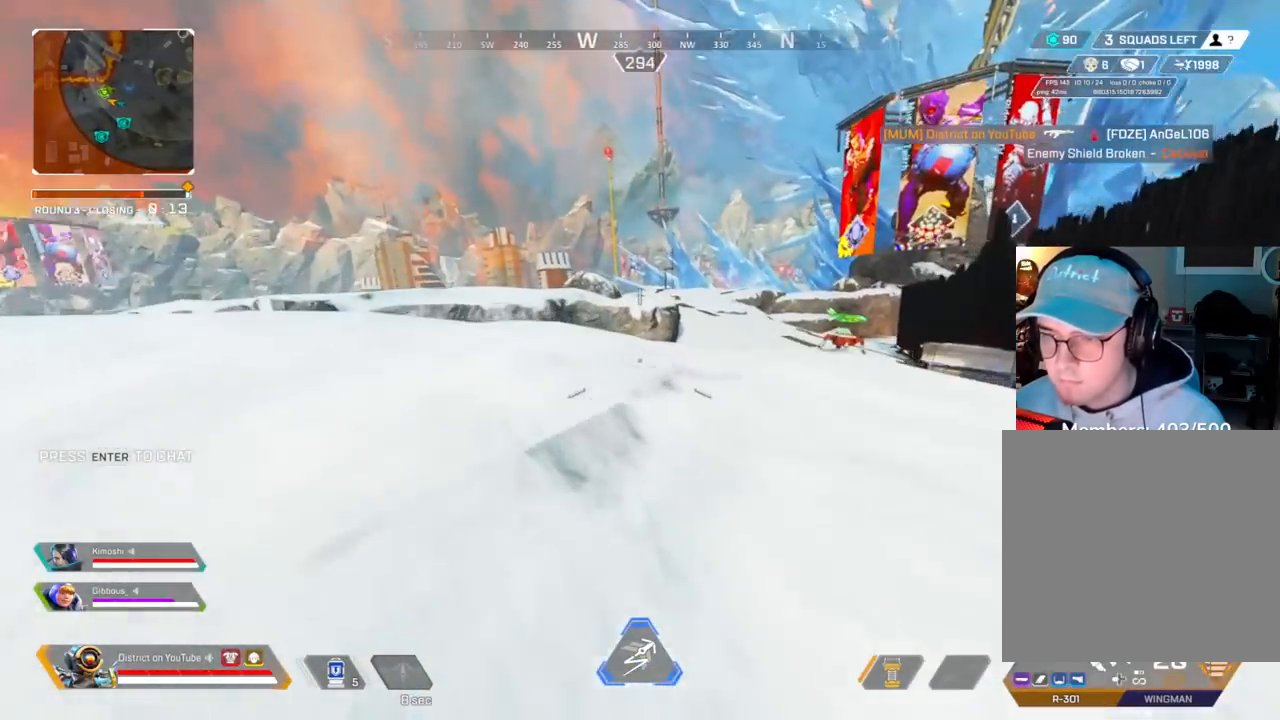
{"buttons": [], "left_stick": "up-left", "right_stick": "center", "events": [[17, "left_stick", "up-right"], [67, "Y", "up"], [217, "left_stick", "up-left"]]}
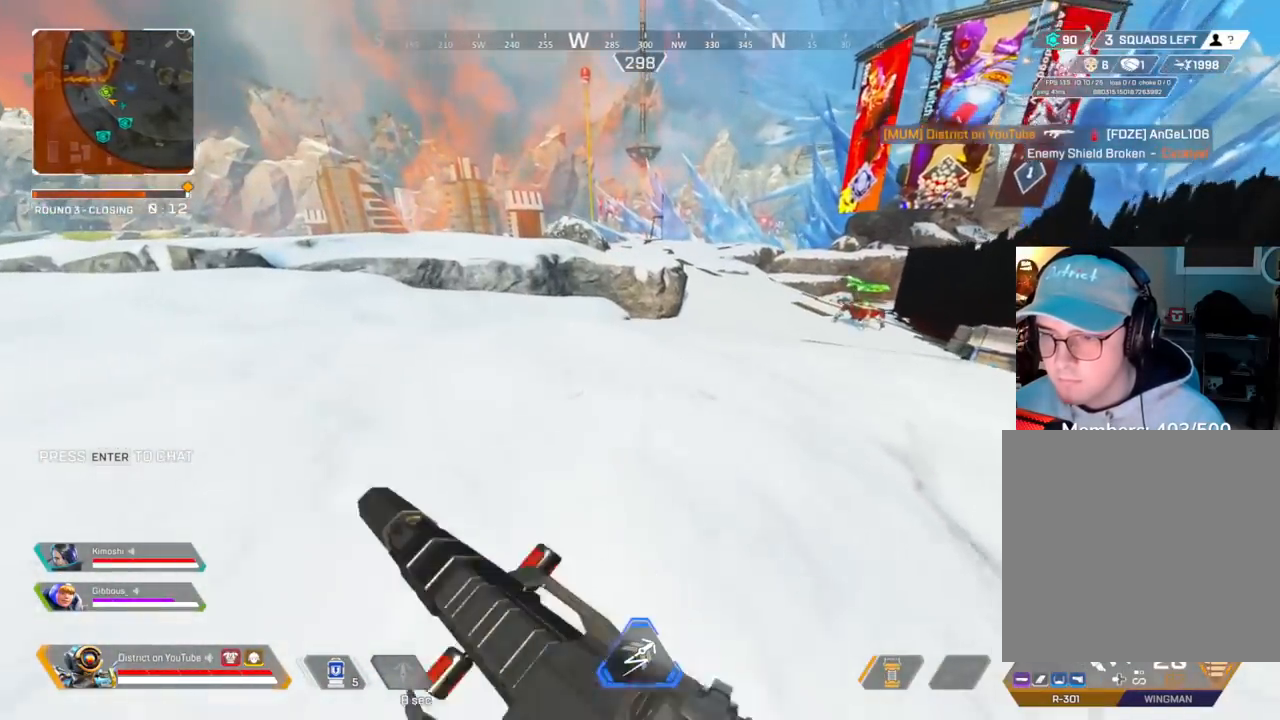
{"buttons": [], "left_stick": "up", "right_stick": "center", "events": [[250, "left_stick", "up"]]}
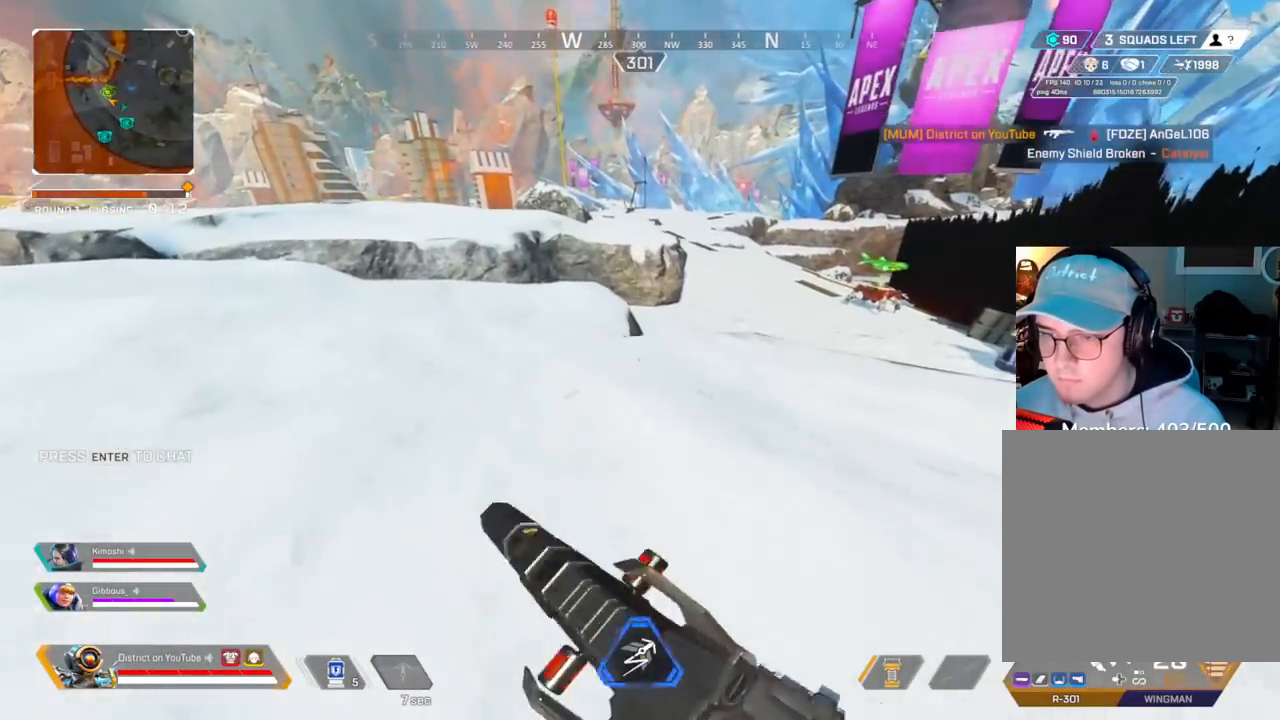
{"buttons": ["R2"], "left_stick": "up", "right_stick": "center", "events": [[17, "A", "down"], [133, "A", "up"], [167, "left_stick", "up-left"], [267, "left_stick", "left"], [450, "left_stick", "up"], [483, "R2", "down"]]}
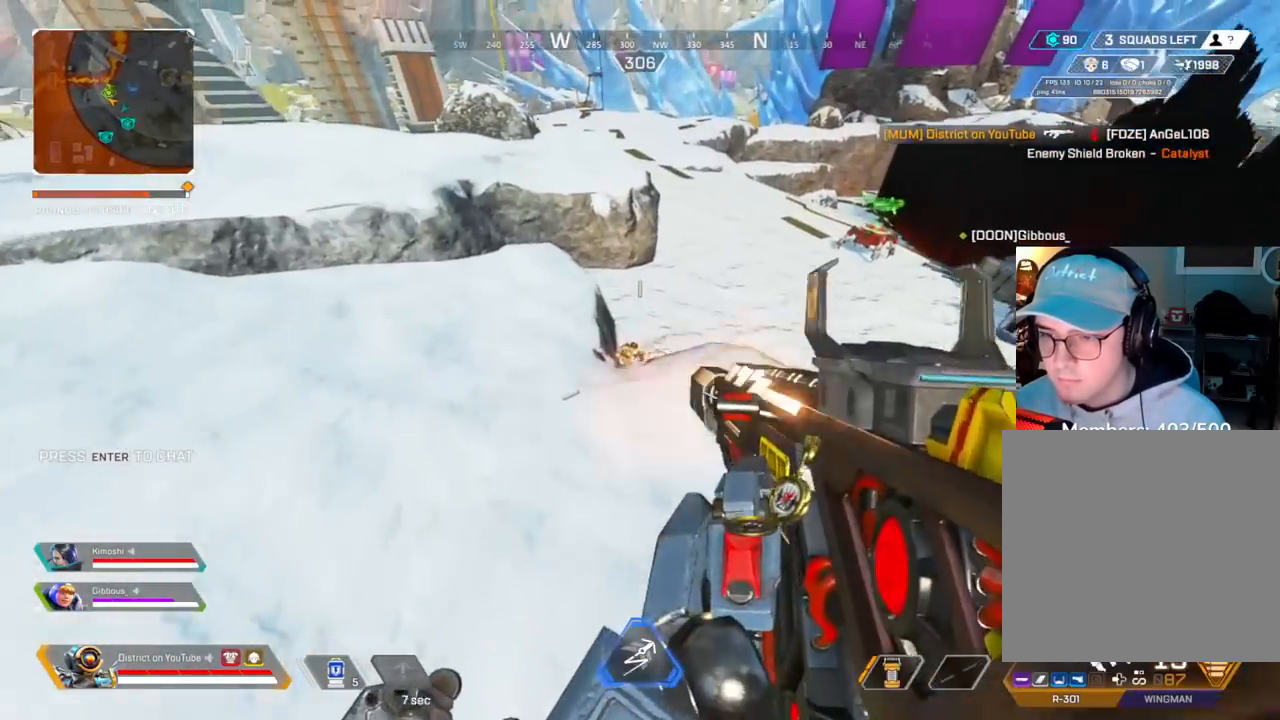
{"buttons": ["L2", "R2"], "left_stick": "up", "right_stick": "center", "events": [[33, "L2", "down"]]}
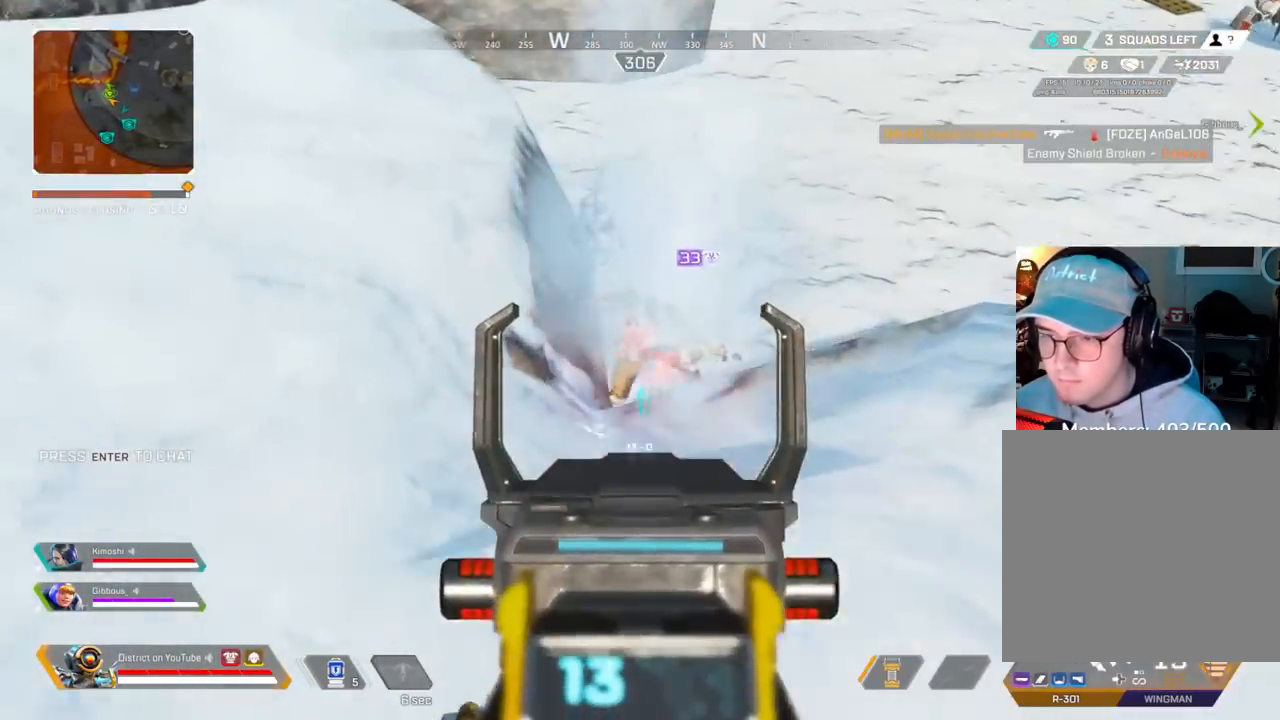
{"buttons": ["R2"], "left_stick": "up-right", "right_stick": "center", "events": [[100, "left_stick", "up-right"], [117, "L2", "up"]]}
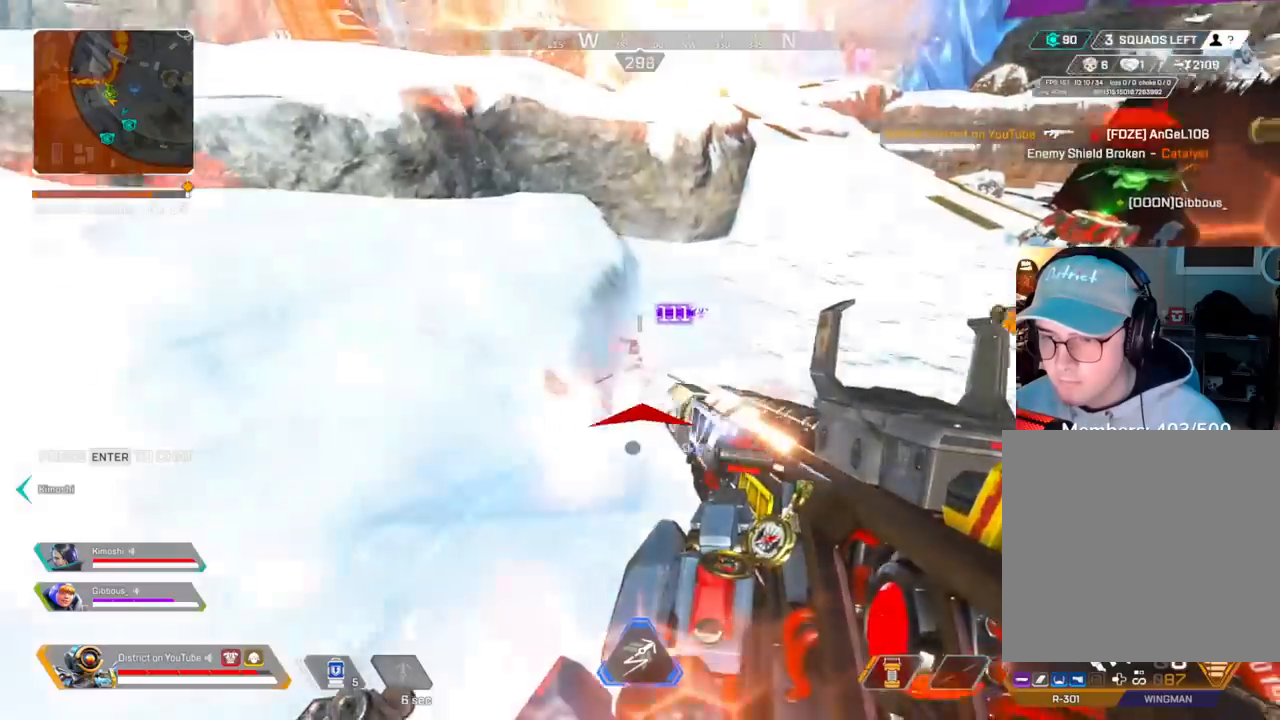
{"buttons": ["R2"], "left_stick": "up", "right_stick": "center", "events": [[467, "left_stick", "up"]]}
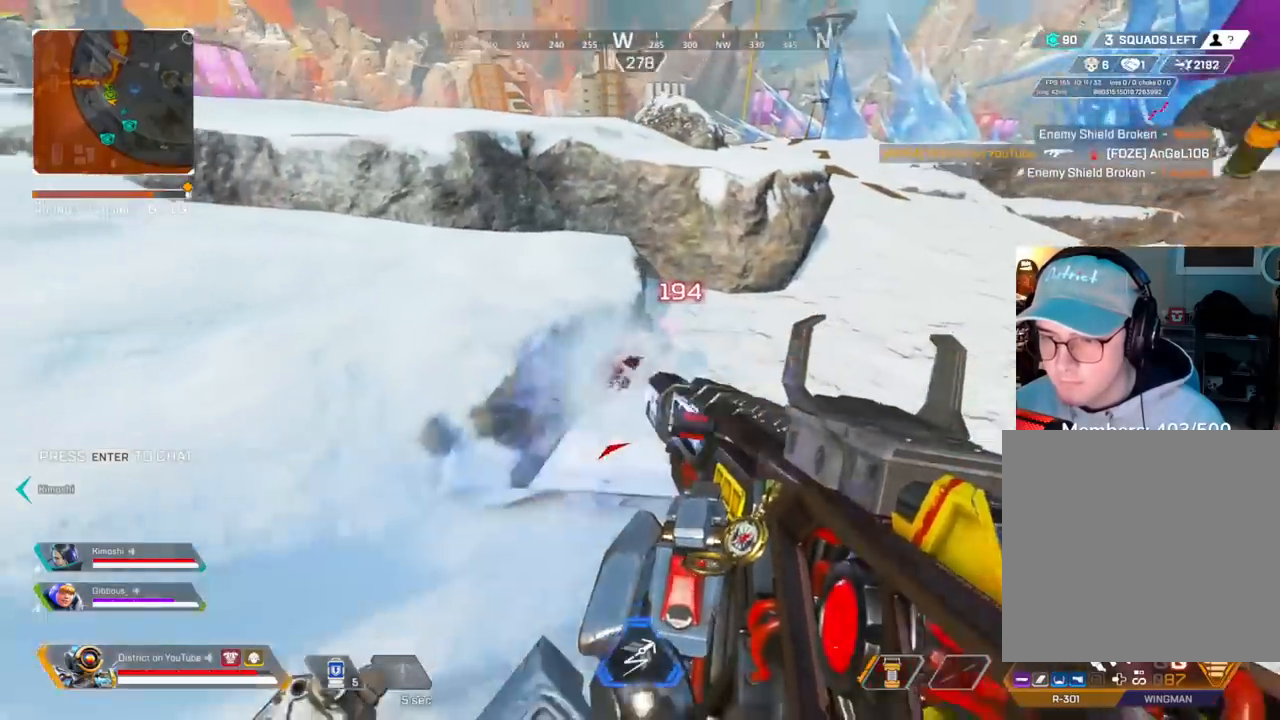
{"buttons": [], "left_stick": "left", "right_stick": "down-right", "events": [[233, "A", "down"], [250, "R3", "down"], [333, "R2", "up"], [333, "left_stick", "left"], [350, "A", "up"], [383, "R3", "up"], [483, "right_stick", "down-right"]]}
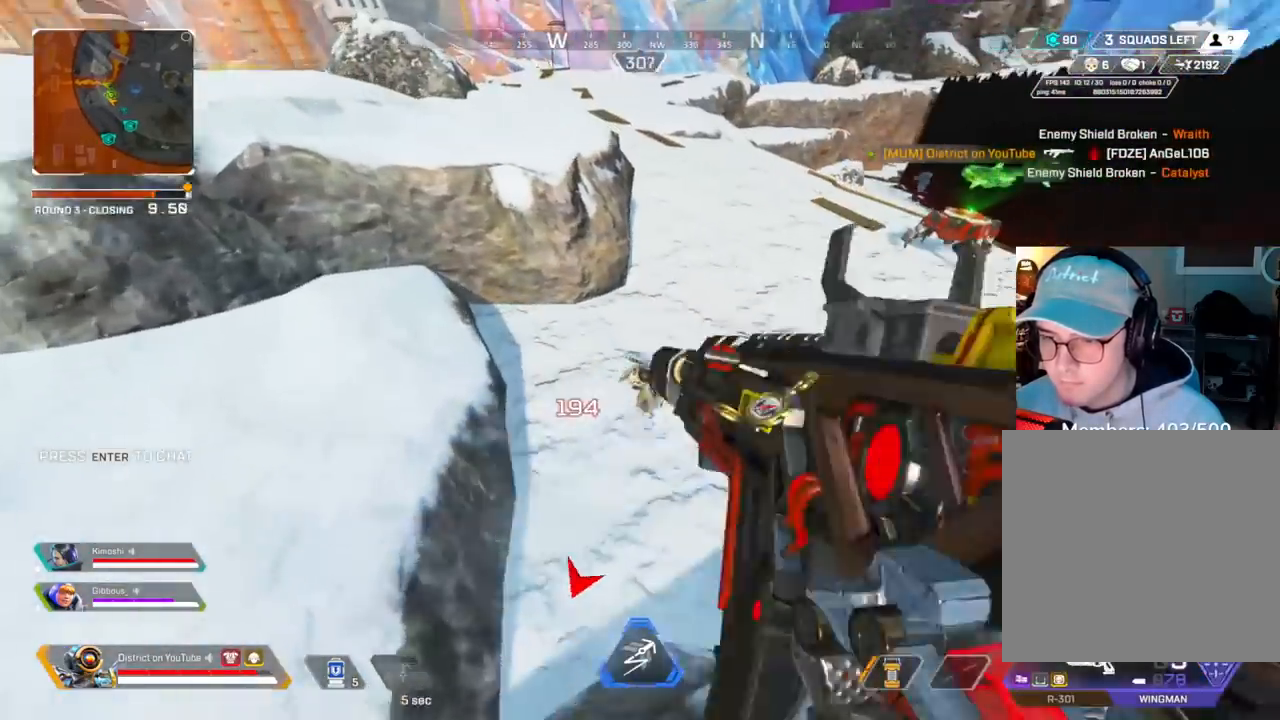
{"buttons": [], "left_stick": "center", "right_stick": "up-right", "events": [[17, "left_stick", "down-left"], [67, "right_stick", "center"], [367, "left_stick", "center"], [467, "right_stick", "up-right"]]}